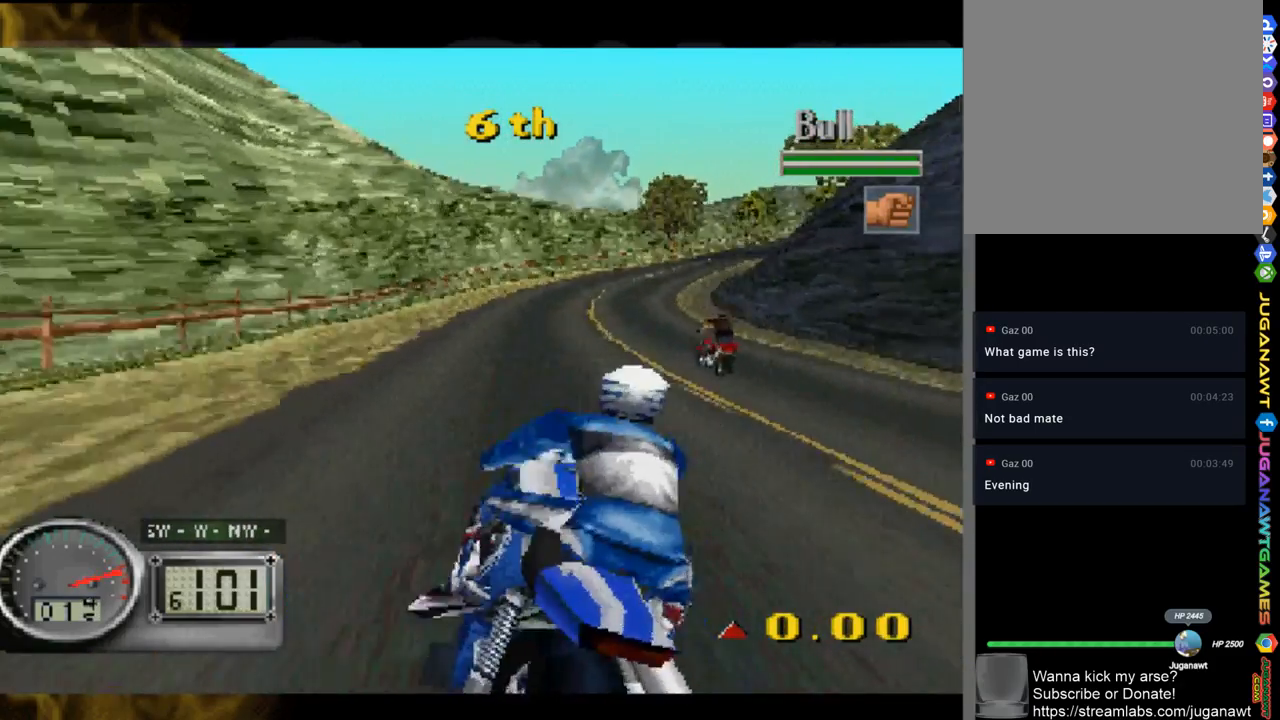
Gameplay with a controller (Xbox layout); each line is a JSON object with the inputs held at the frame after it. "events" lists button and stick changes between this image and that frame as [ms after this image, input, new state], when the widget could be followed in between.
{"buttons": [], "left_stick": "right", "right_stick": "up", "events": []}
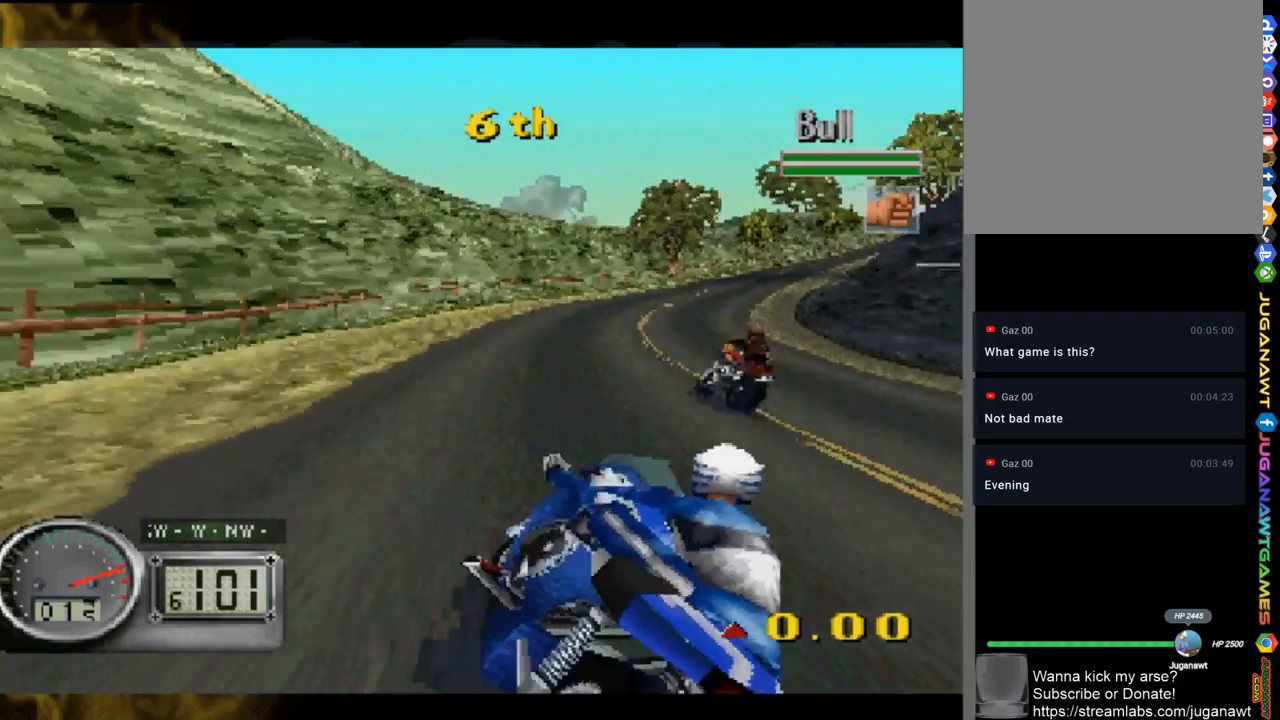
{"buttons": [], "left_stick": "right", "right_stick": "down-left", "events": [[483, "right_stick", "down-left"]]}
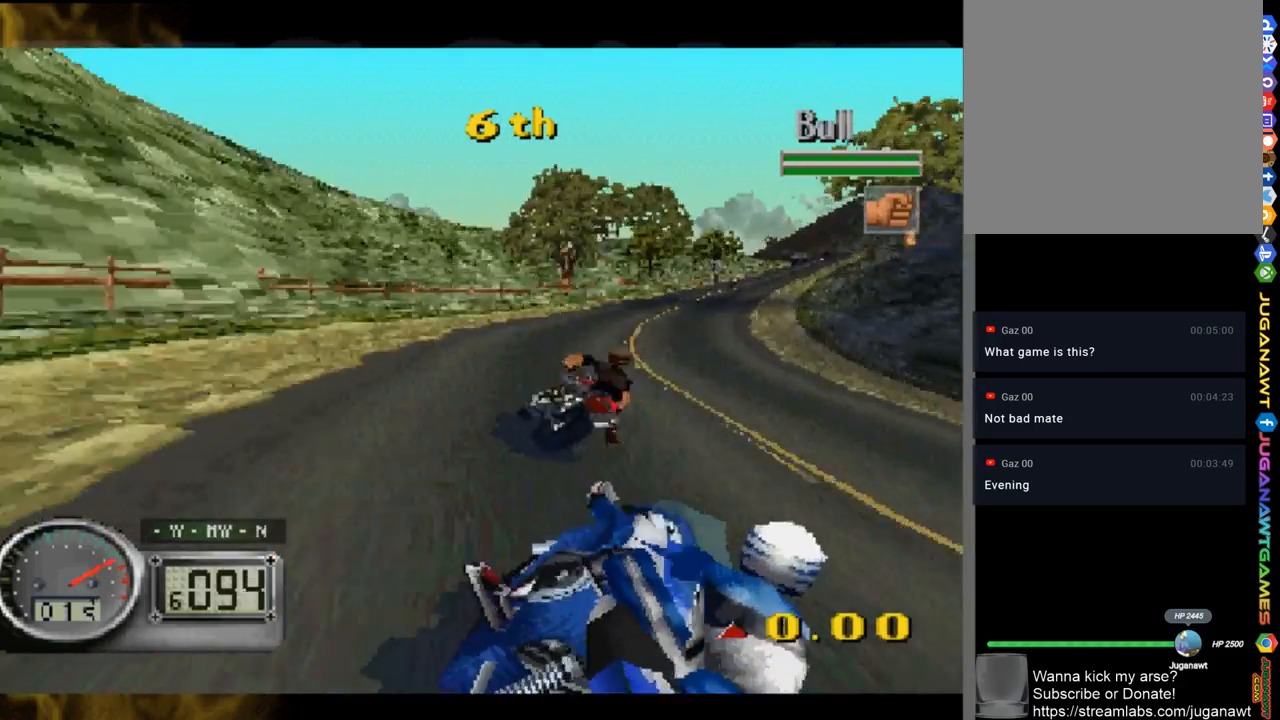
{"buttons": ["R1"], "left_stick": "center", "right_stick": "up", "events": [[50, "right_stick", "up"], [383, "left_stick", "center"], [483, "R1", "down"]]}
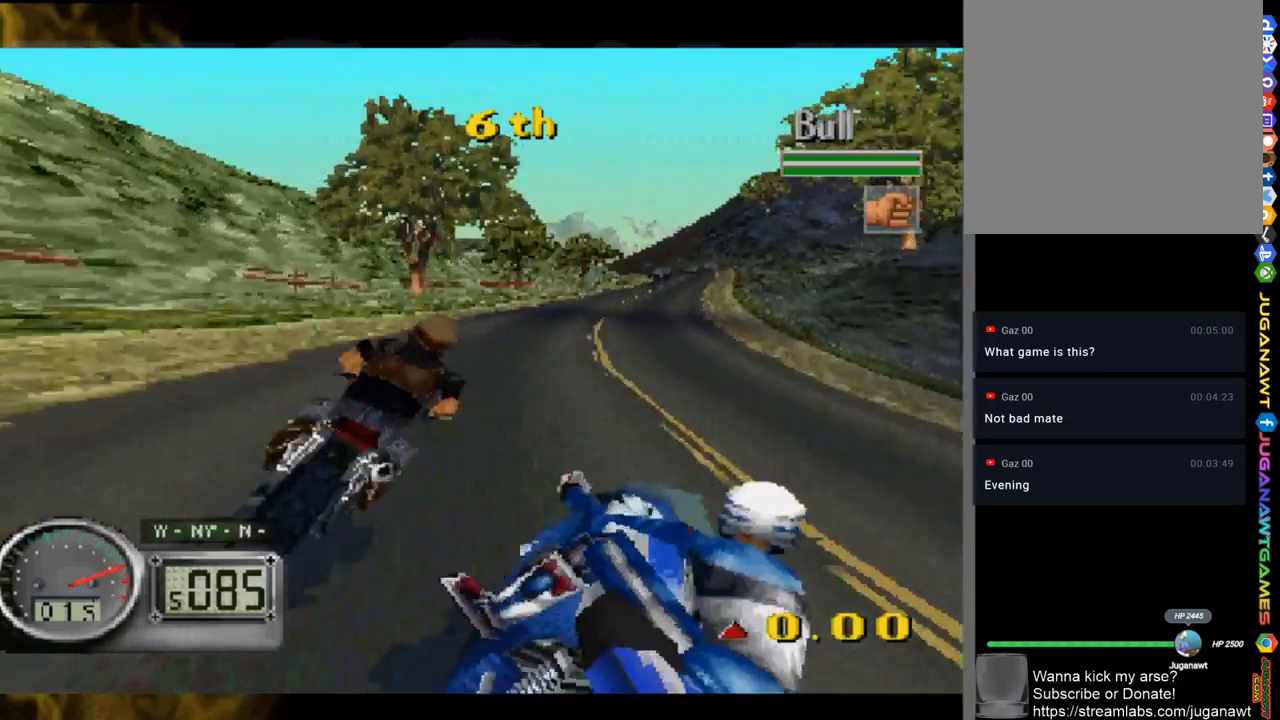
{"buttons": [], "left_stick": "right", "right_stick": "up", "events": [[150, "R1", "up"], [167, "left_stick", "right"]]}
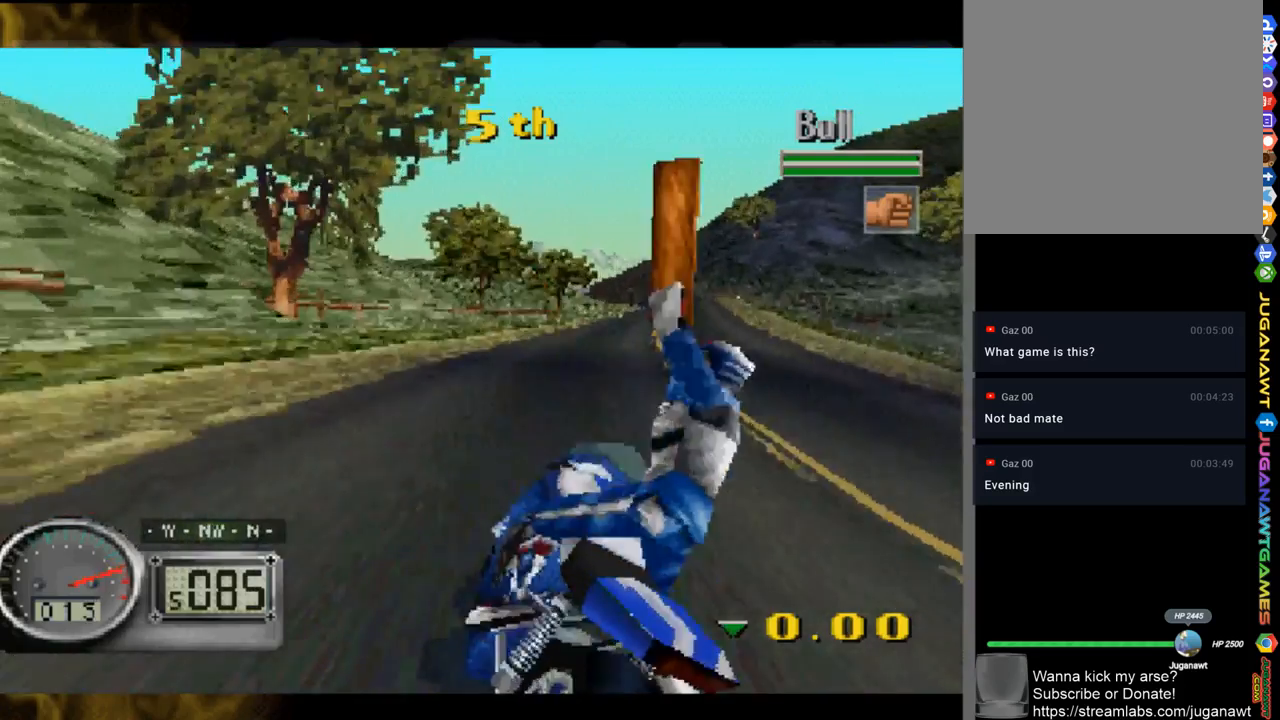
{"buttons": [], "left_stick": "right", "right_stick": "up", "events": []}
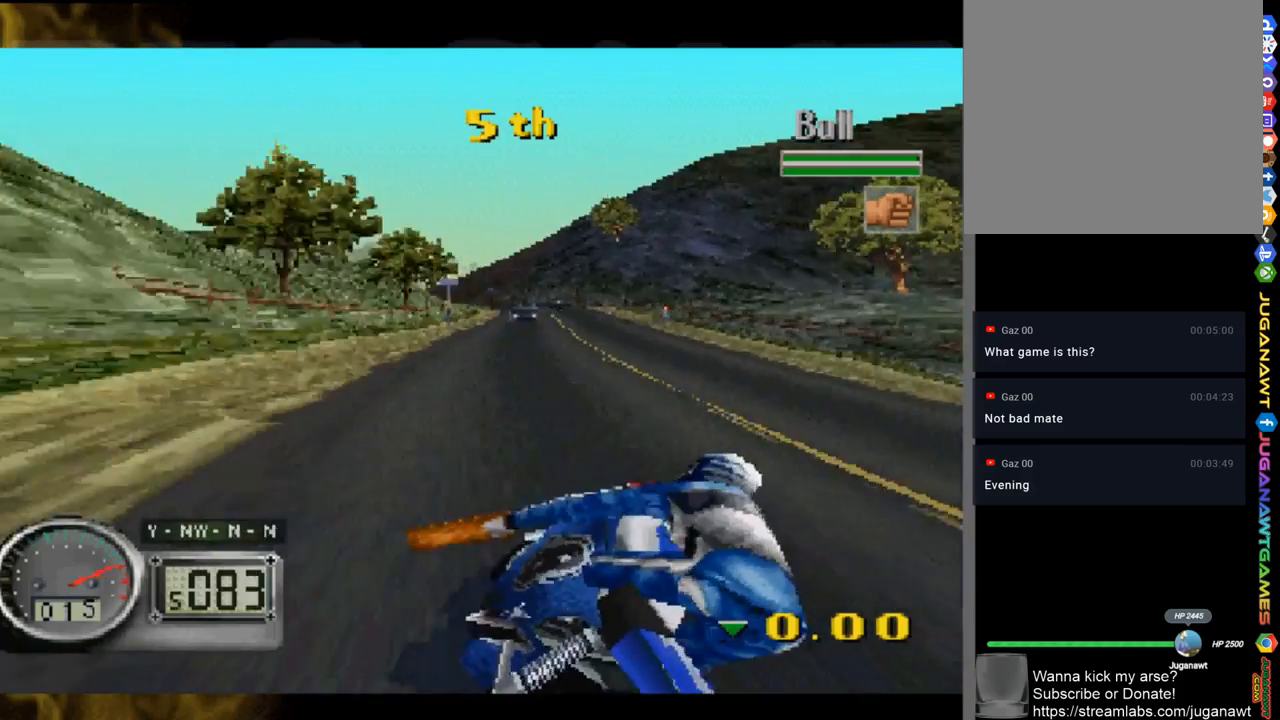
{"buttons": [], "left_stick": "up-left", "right_stick": "up", "events": [[117, "left_stick", "center"], [283, "left_stick", "up-left"]]}
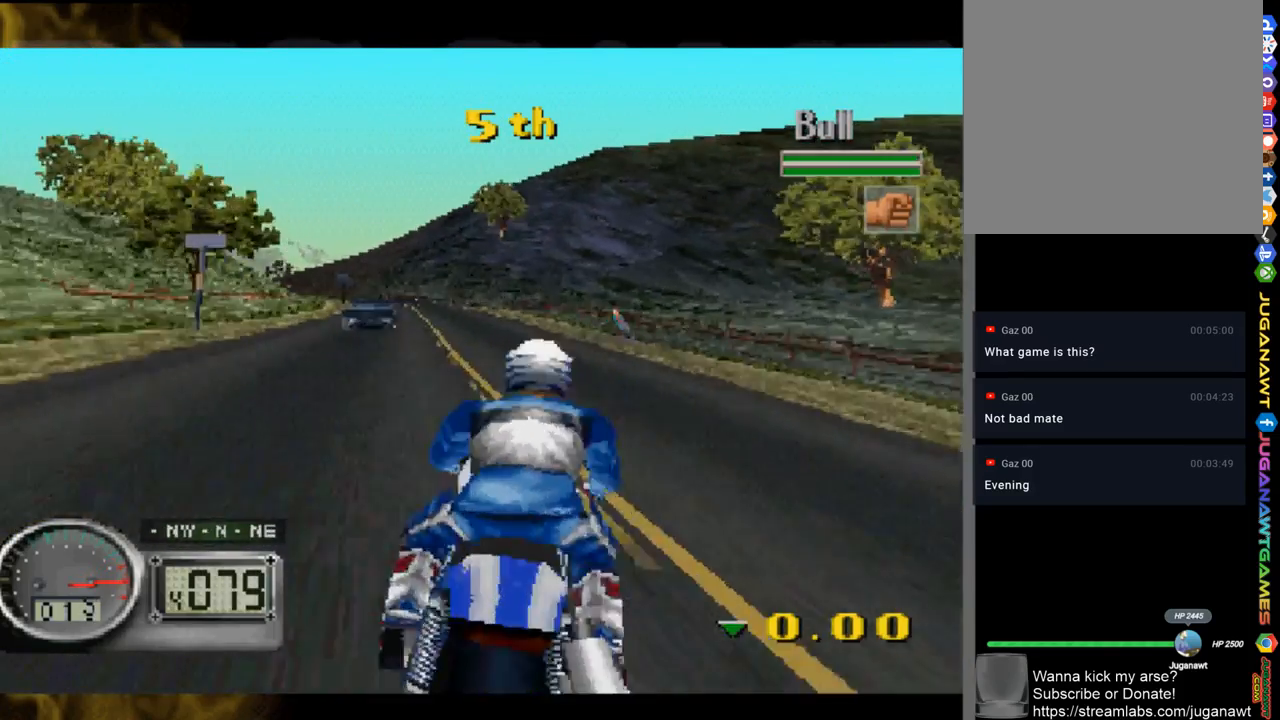
{"buttons": [], "left_stick": "right", "right_stick": "up", "events": [[283, "left_stick", "center"], [350, "left_stick", "right"]]}
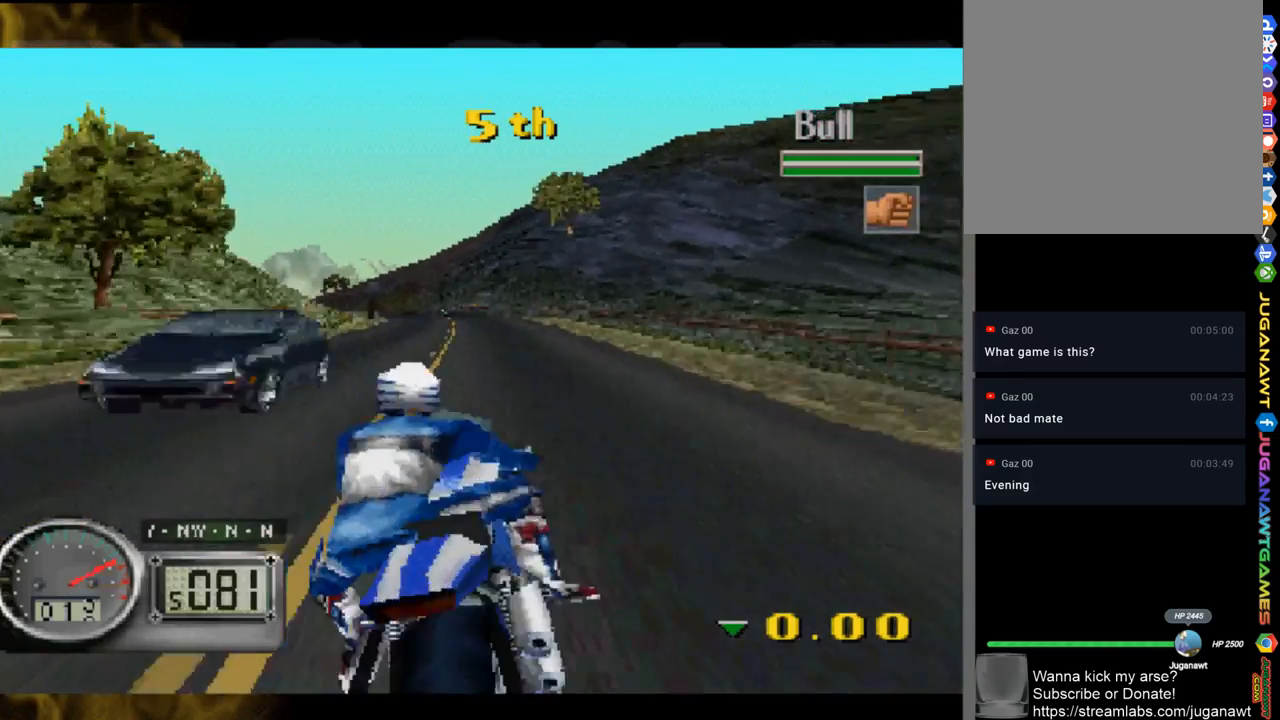
{"buttons": [], "left_stick": "up-left", "right_stick": "up", "events": [[17, "left_stick", "center"], [83, "left_stick", "up-left"]]}
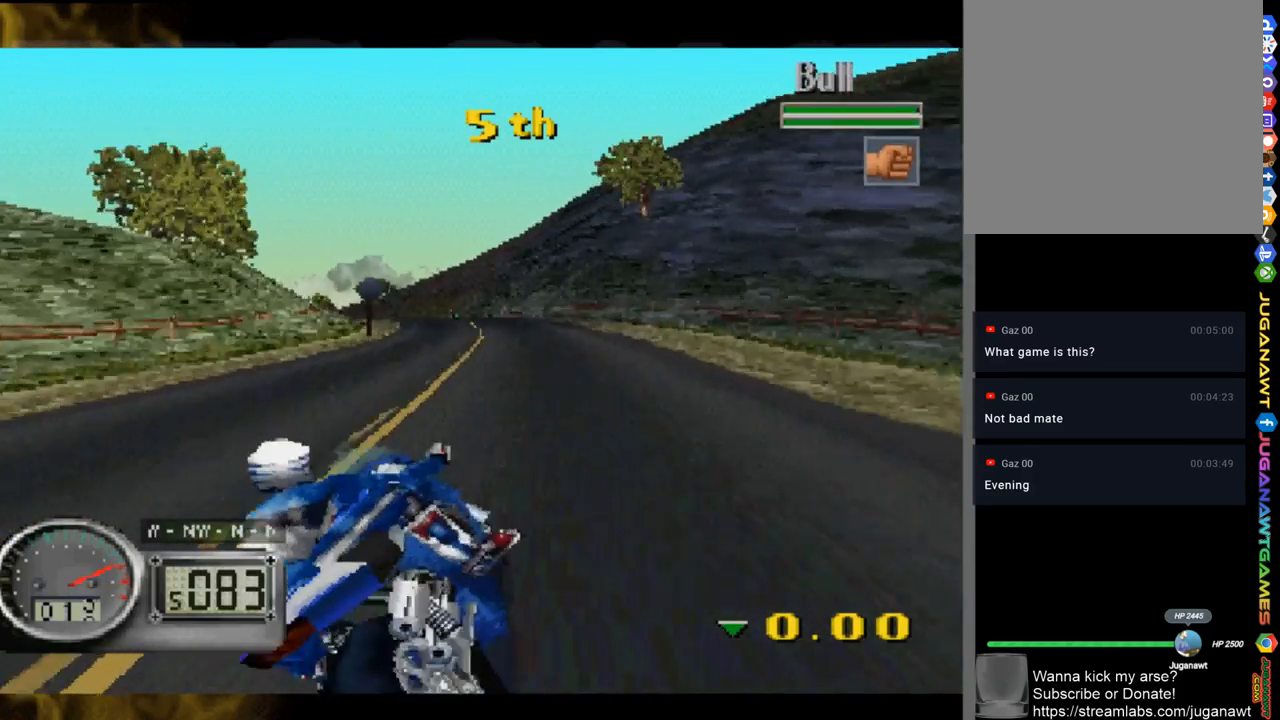
{"buttons": [], "left_stick": "up-left", "right_stick": "up", "events": [[17, "left_stick", "center"], [450, "left_stick", "up-left"]]}
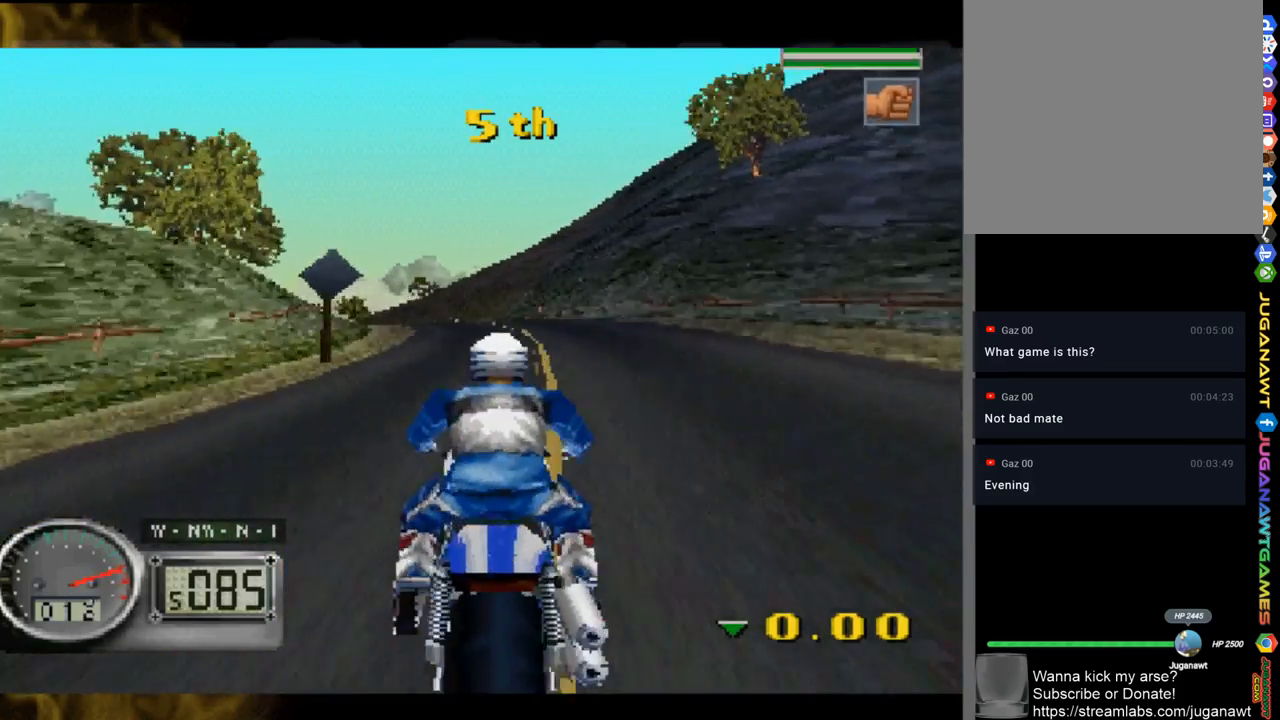
{"buttons": [], "left_stick": "left", "right_stick": "up", "events": [[83, "left_stick", "center"], [217, "left_stick", "left"]]}
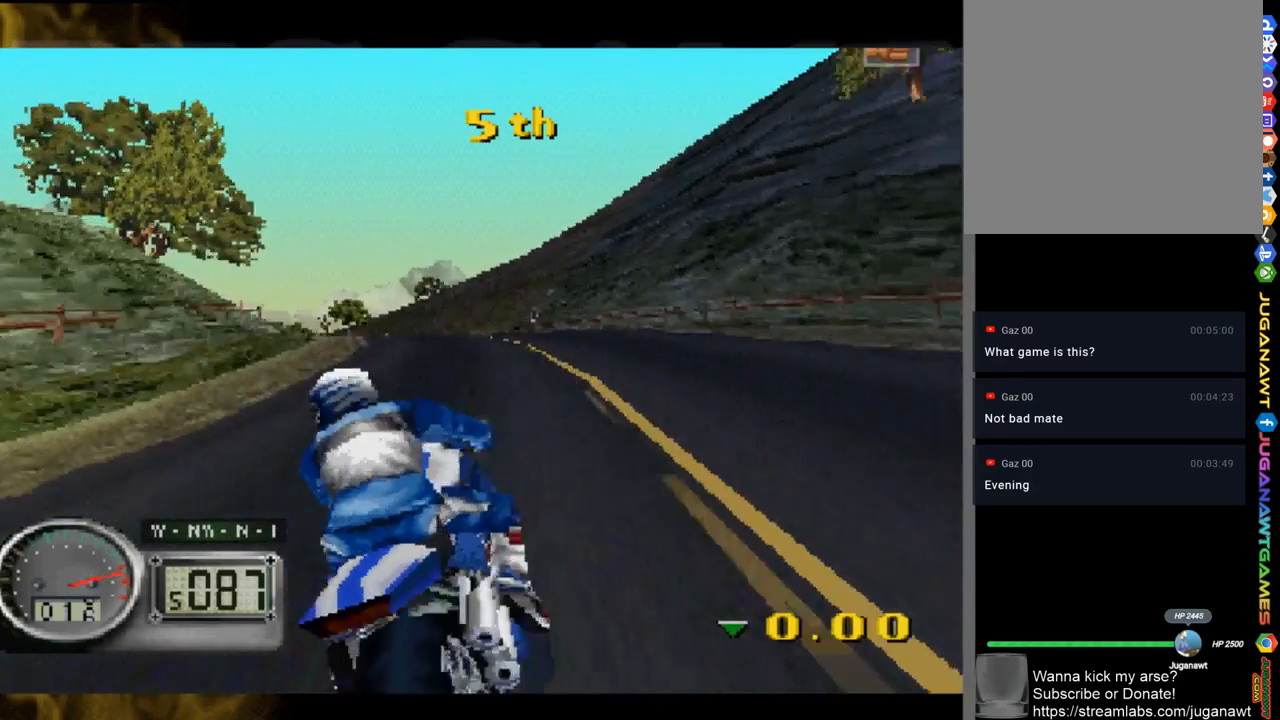
{"buttons": [], "left_stick": "up-left", "right_stick": "up", "events": [[17, "left_stick", "center"], [83, "left_stick", "up-left"]]}
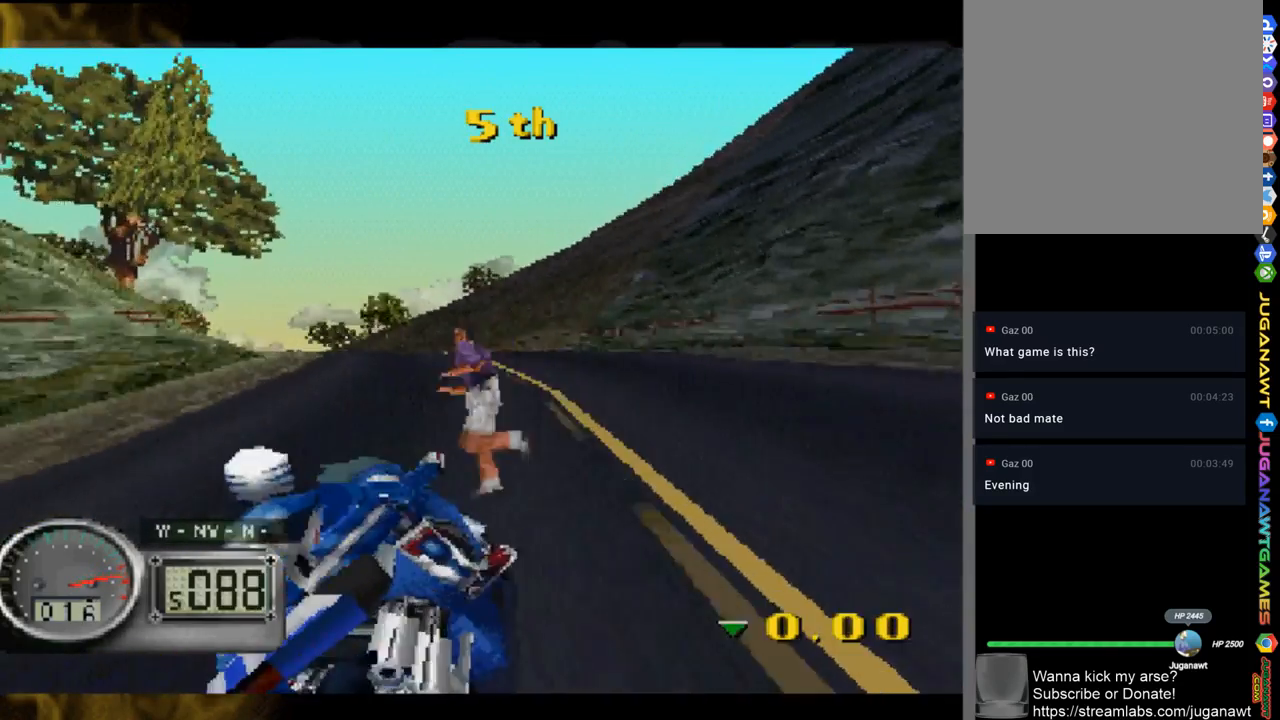
{"buttons": [], "left_stick": "left", "right_stick": "up", "events": [[150, "R1", "down"], [150, "left_stick", "left"], [283, "R1", "up"]]}
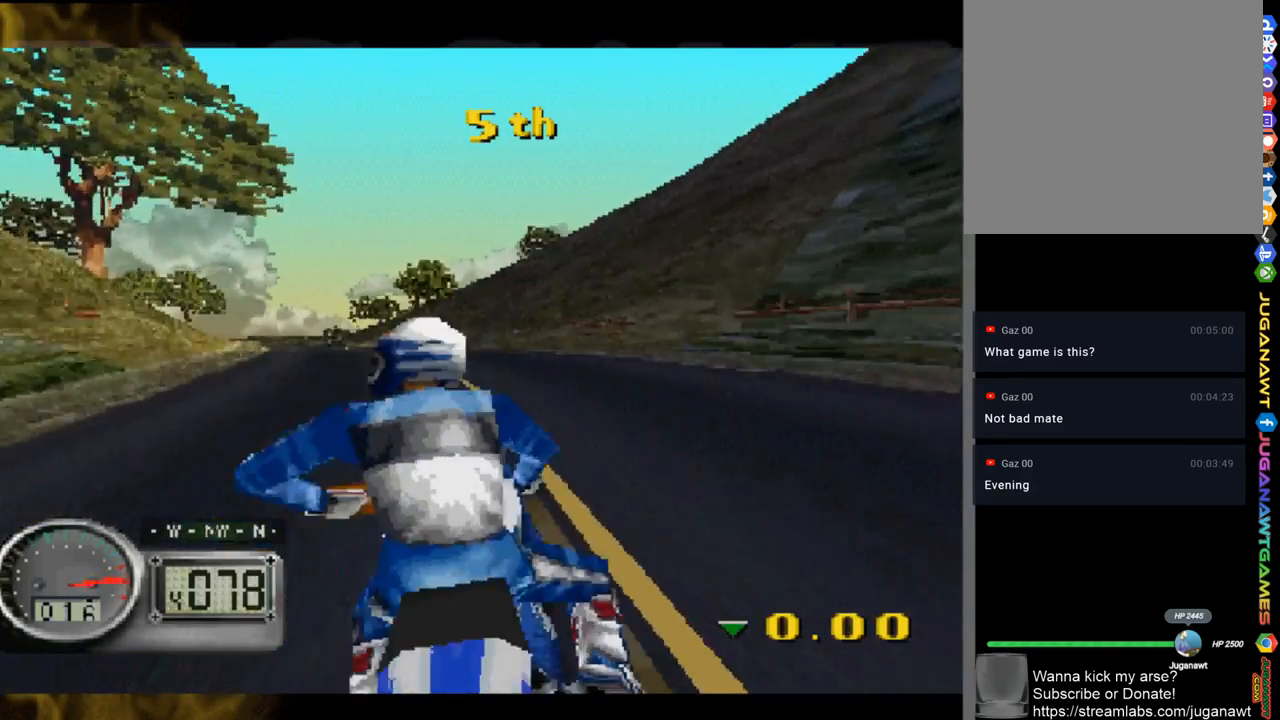
{"buttons": [], "left_stick": "left", "right_stick": "up", "events": []}
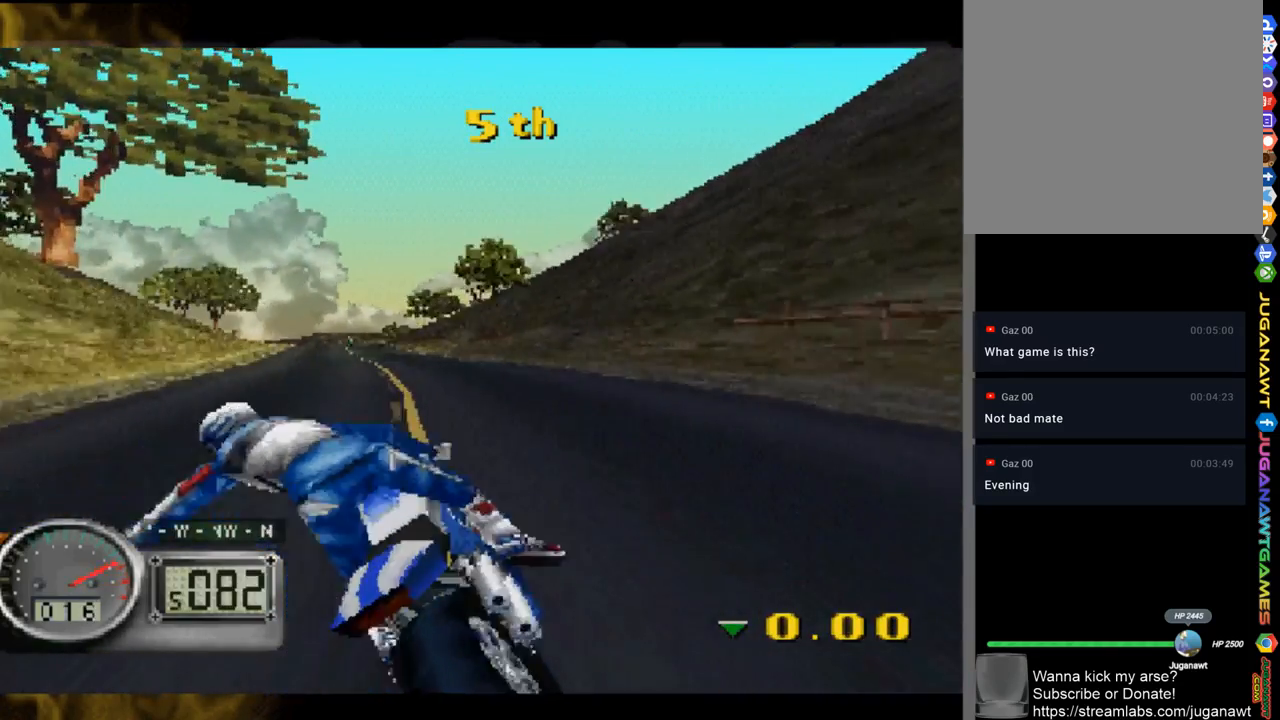
{"buttons": [], "left_stick": "center", "right_stick": "up", "events": [[283, "left_stick", "center"]]}
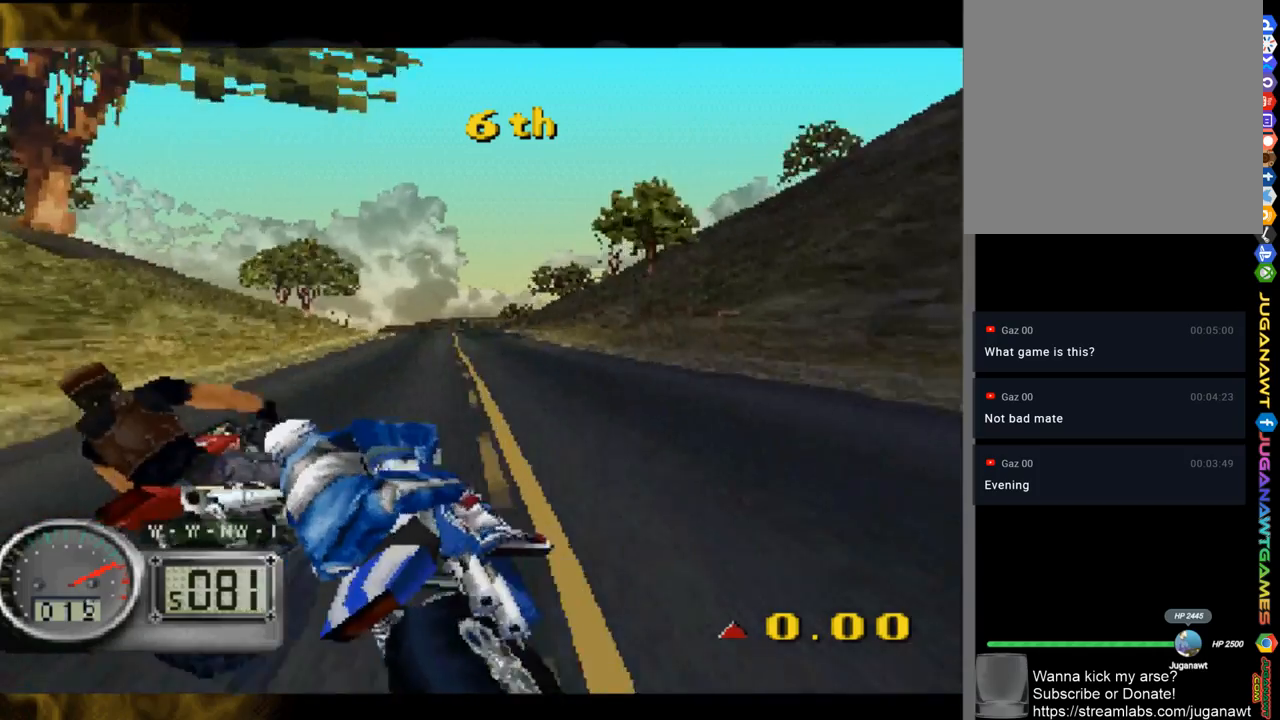
{"buttons": [], "left_stick": "up-left", "right_stick": "up", "events": [[117, "R1", "down"], [250, "R1", "up"], [317, "left_stick", "up-left"], [350, "R1", "down"], [450, "R1", "up"]]}
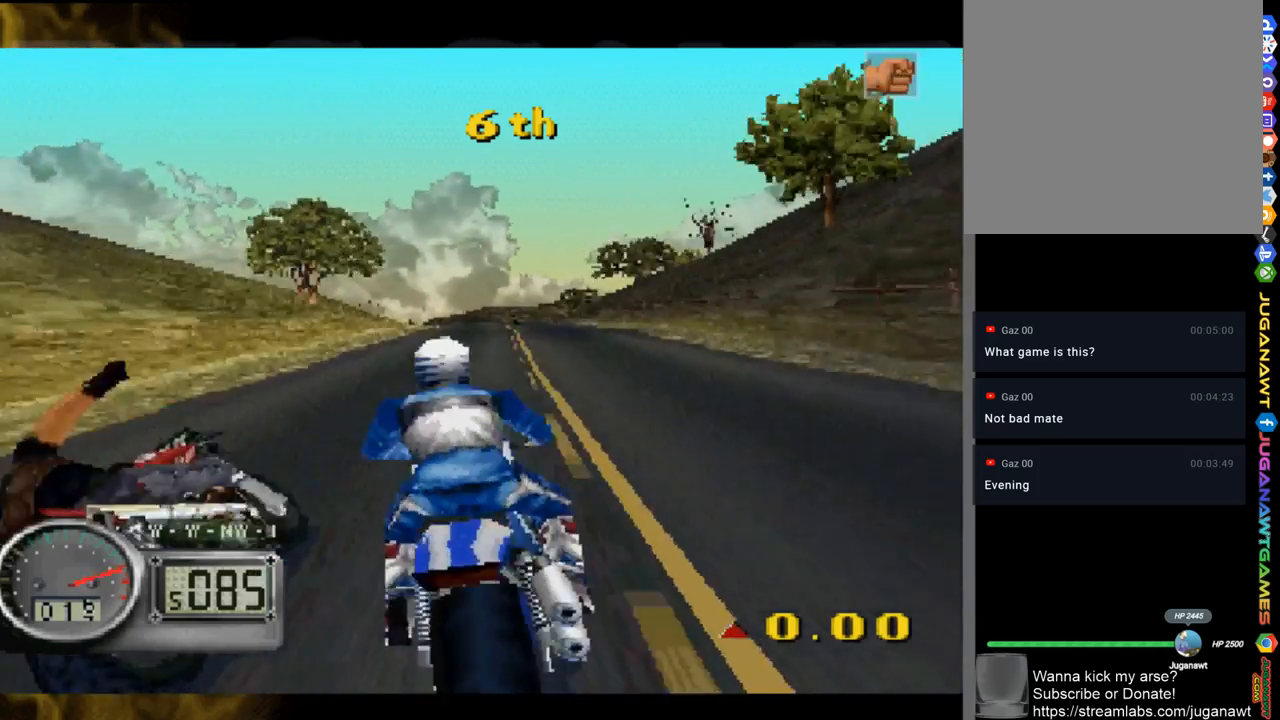
{"buttons": [], "left_stick": "center", "right_stick": "up", "events": [[50, "R1", "down"], [83, "left_stick", "center"], [183, "R1", "up"], [250, "R1", "down"], [367, "R1", "up"]]}
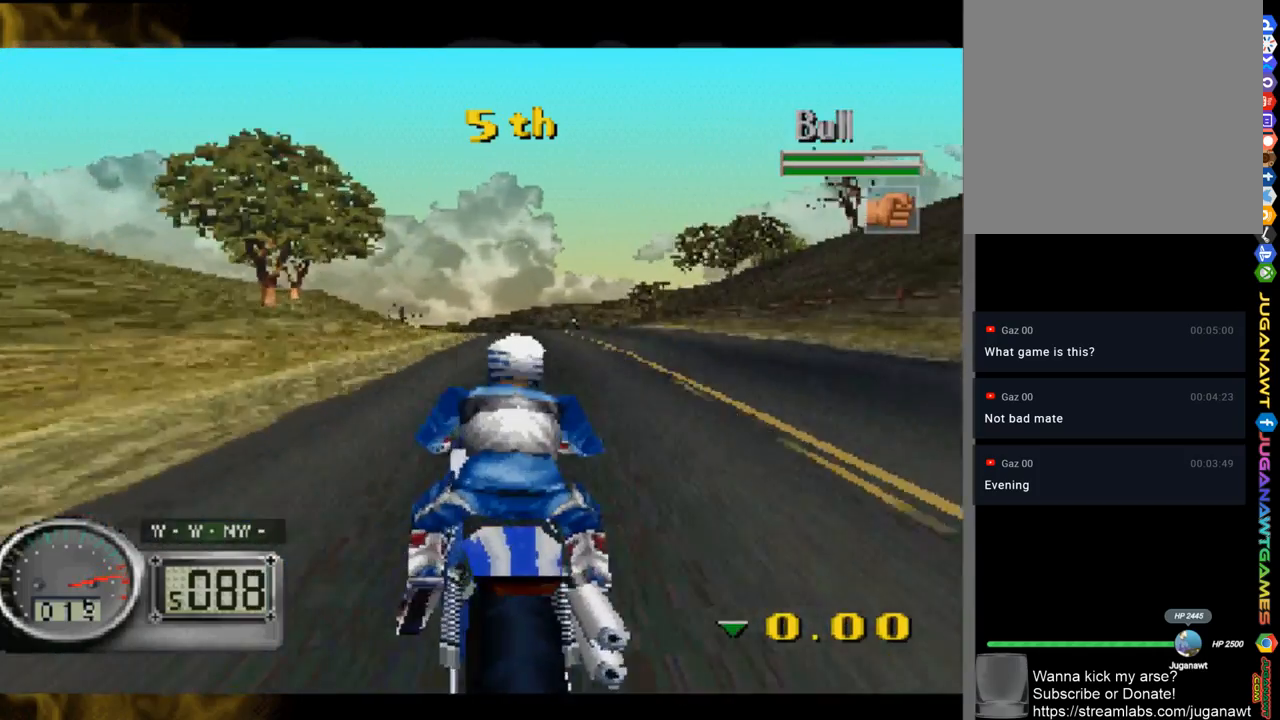
{"buttons": ["R1"], "left_stick": "center", "right_stick": "up", "events": [[17, "left_stick", "right"], [183, "R1", "down"], [317, "R1", "up"], [417, "R1", "down"], [483, "left_stick", "center"]]}
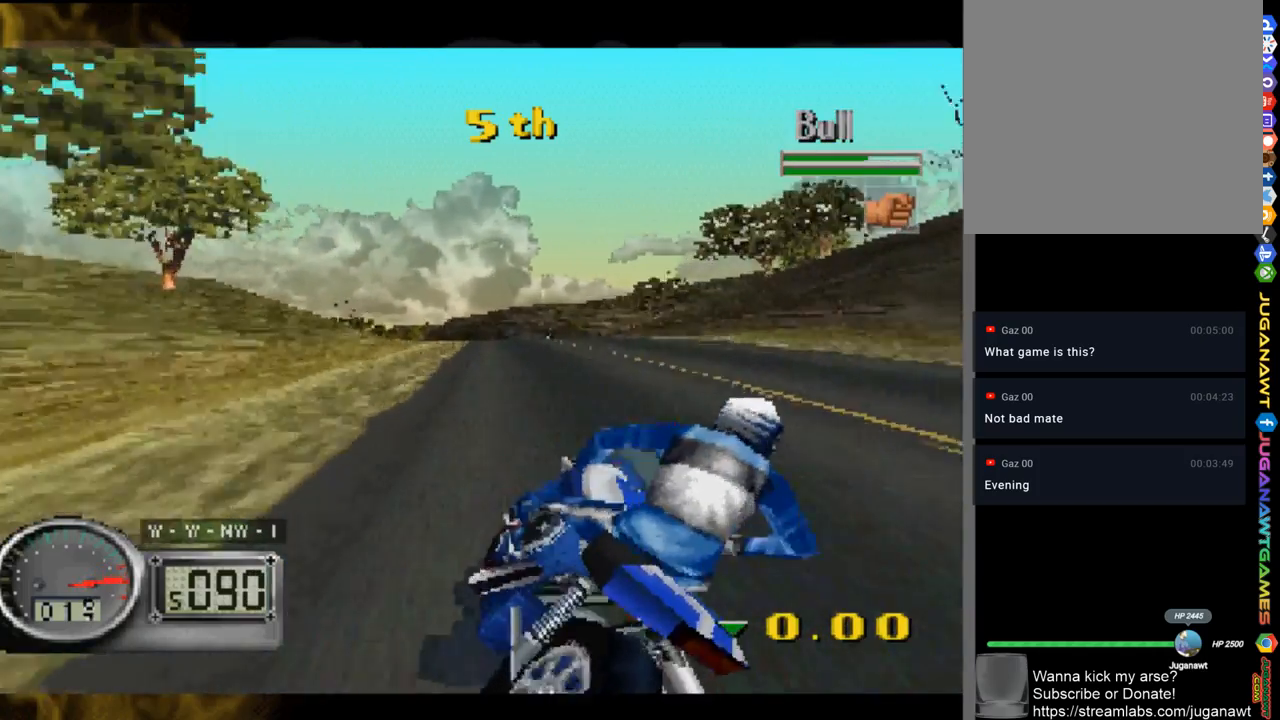
{"buttons": [], "left_stick": "left", "right_stick": "up", "events": [[17, "R1", "up"], [150, "left_stick", "up-left"], [483, "left_stick", "left"]]}
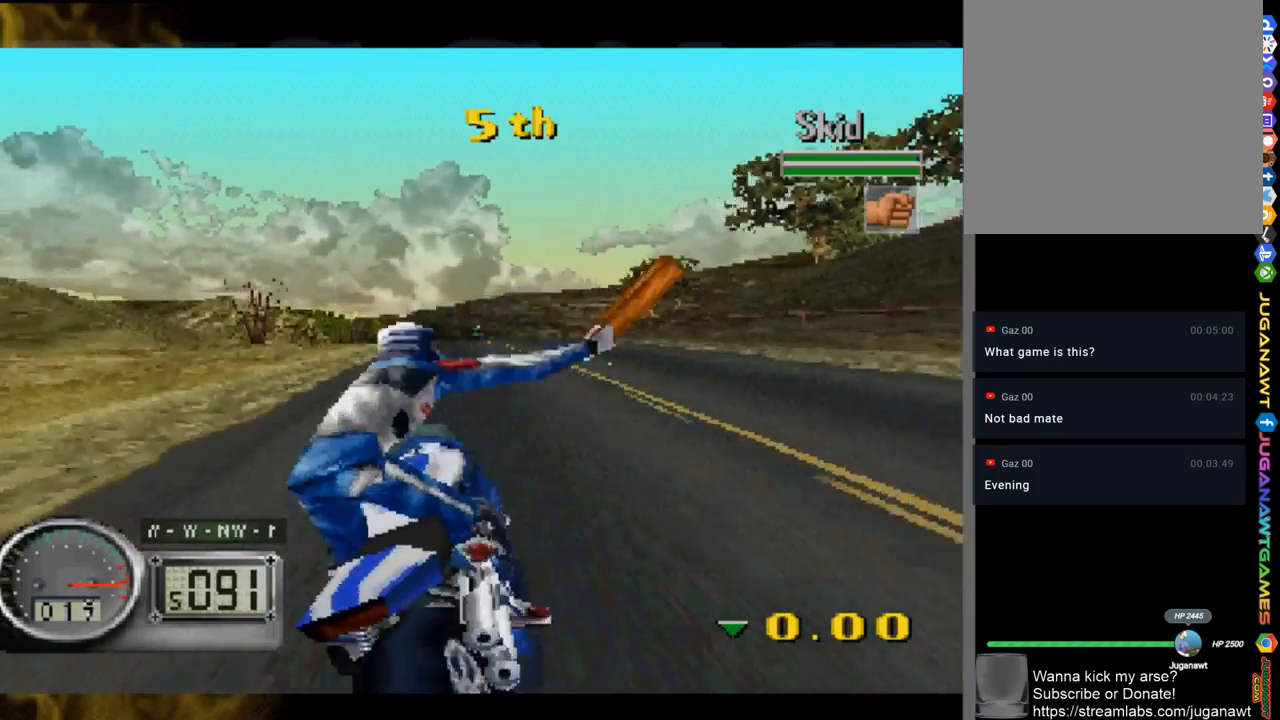
{"buttons": [], "left_stick": "center", "right_stick": "up", "events": [[83, "left_stick", "center"]]}
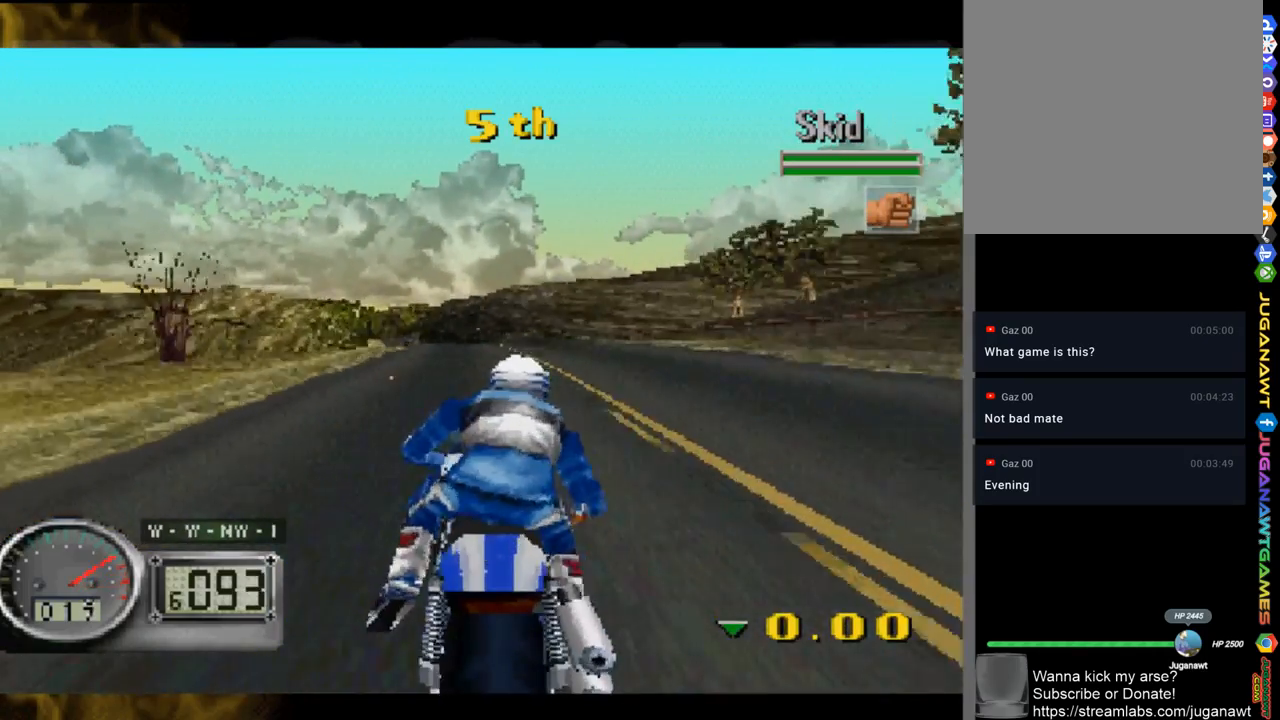
{"buttons": [], "left_stick": "center", "right_stick": "up", "events": [[83, "left_stick", "left"], [383, "left_stick", "center"]]}
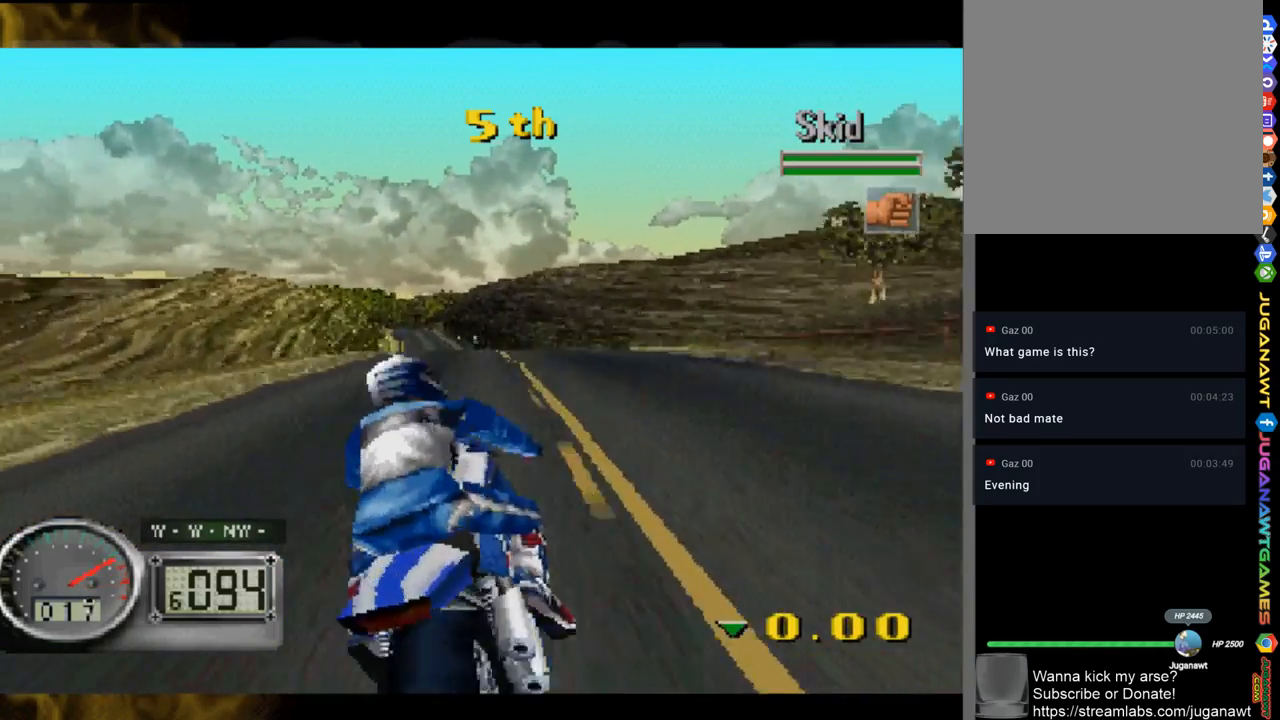
{"buttons": [], "left_stick": "up-left", "right_stick": "up", "events": [[283, "left_stick", "up-left"]]}
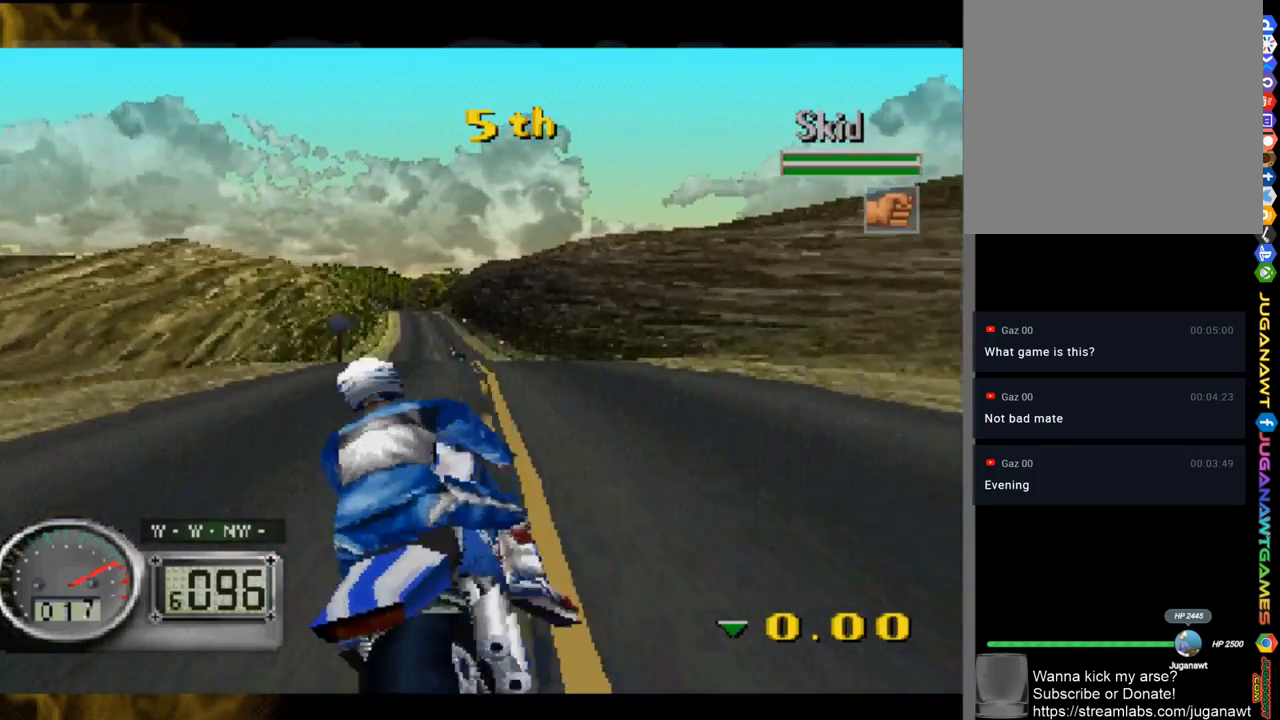
{"buttons": [], "left_stick": "center", "right_stick": "up", "events": [[150, "left_stick", "center"]]}
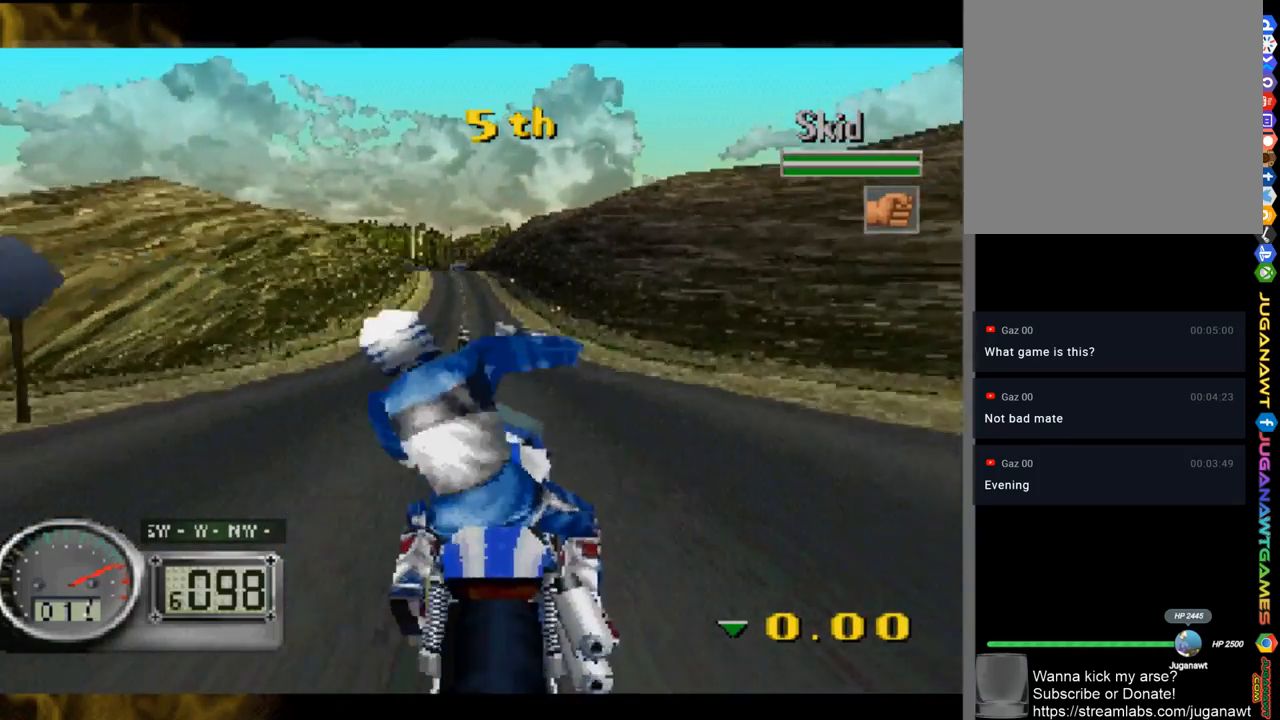
{"buttons": [], "left_stick": "center", "right_stick": "up", "events": [[117, "left_stick", "up-left"], [417, "left_stick", "center"]]}
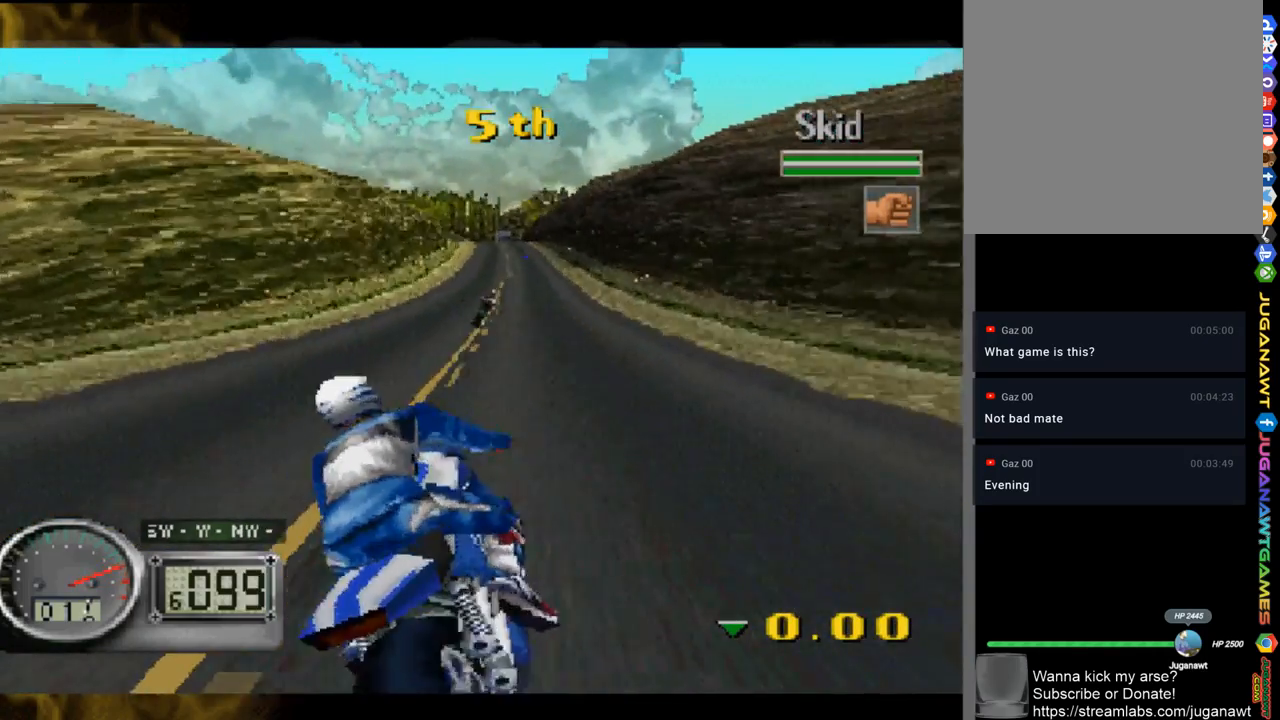
{"buttons": [], "left_stick": "center", "right_stick": "up", "events": [[267, "left_stick", "left"], [450, "left_stick", "center"]]}
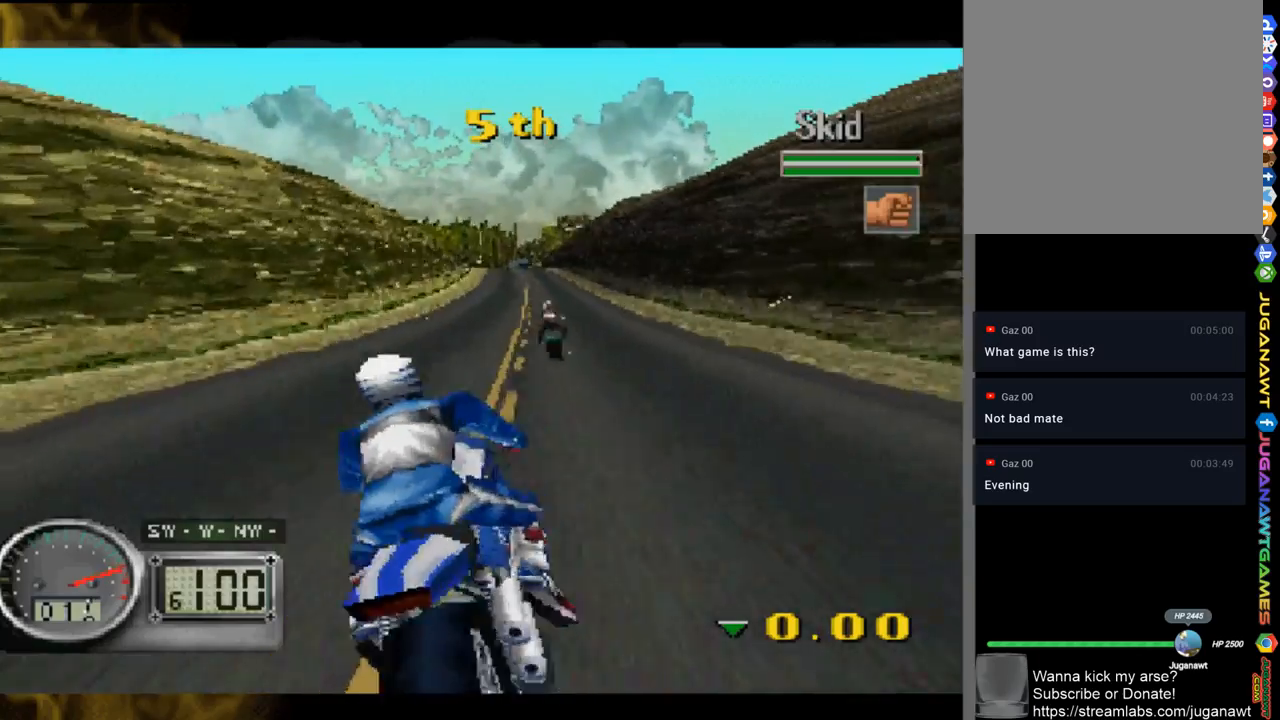
{"buttons": ["R1"], "left_stick": "center", "right_stick": "up", "events": [[183, "left_stick", "right"], [383, "left_stick", "center"], [450, "R1", "down"]]}
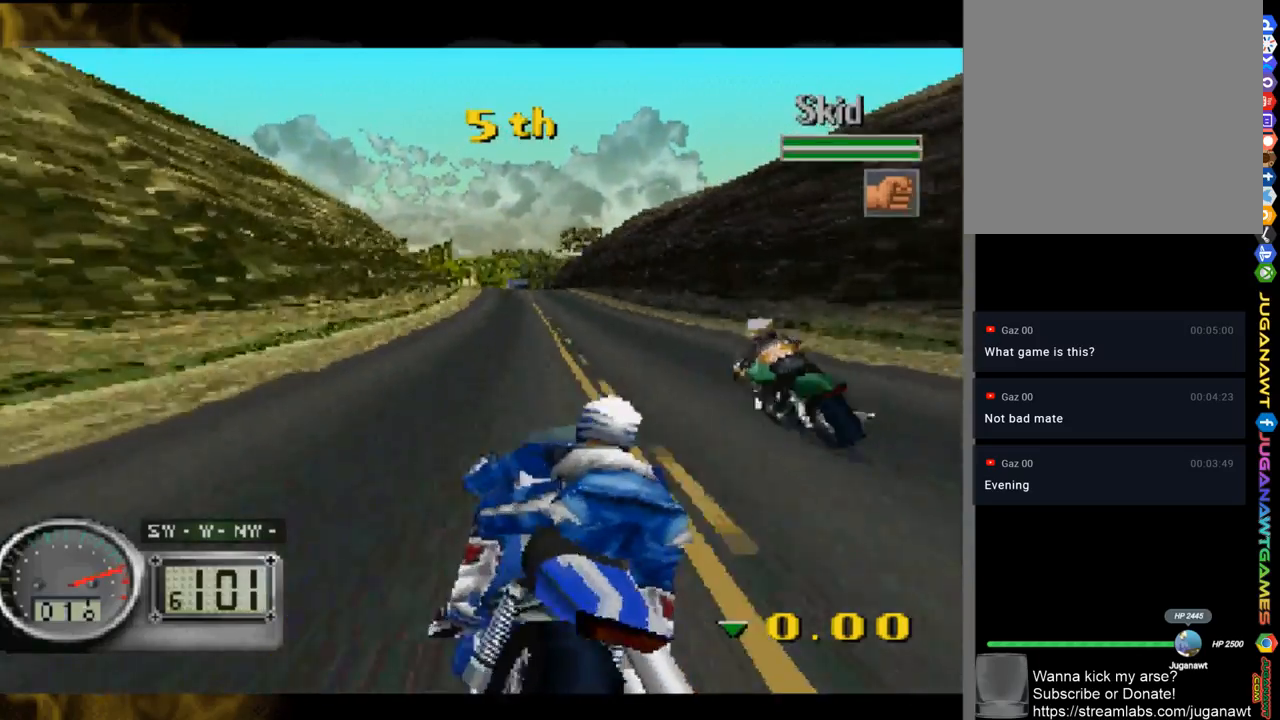
{"buttons": [], "left_stick": "left", "right_stick": "up", "events": [[83, "R1", "up"], [117, "left_stick", "right"], [350, "left_stick", "center"], [417, "left_stick", "left"]]}
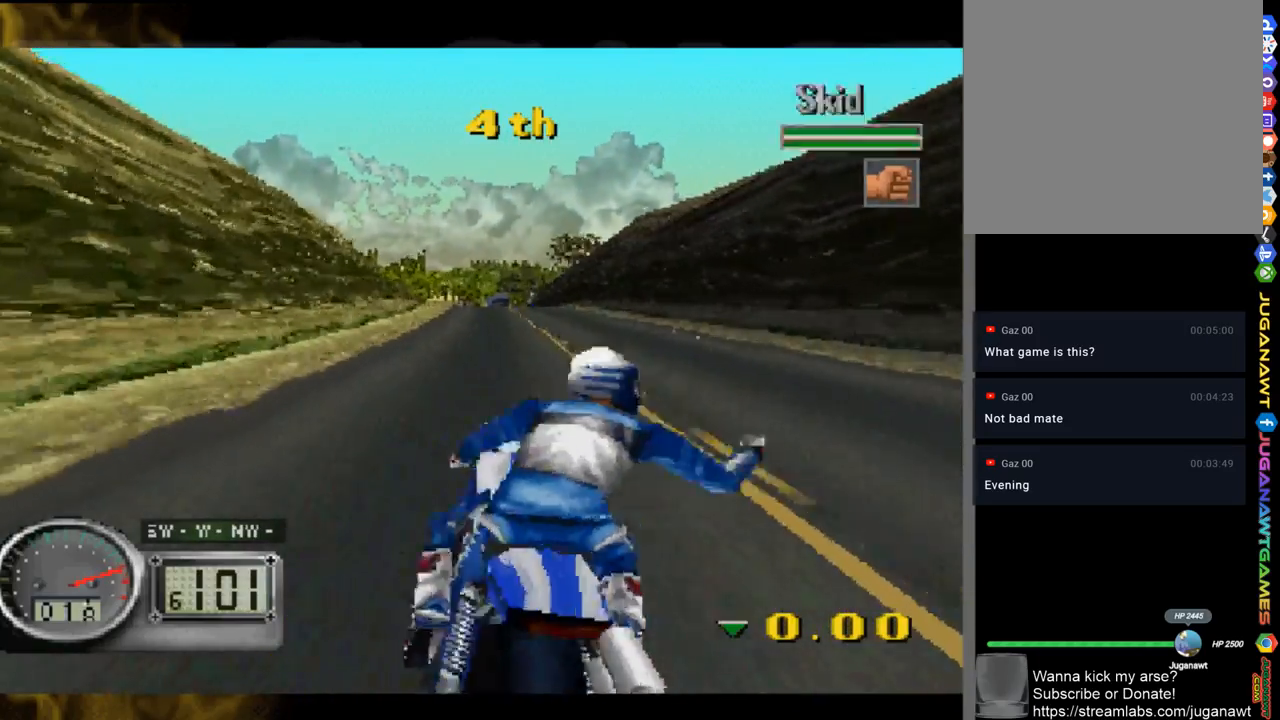
{"buttons": [], "left_stick": "center", "right_stick": "up", "events": [[117, "left_stick", "center"], [317, "left_stick", "left"], [483, "left_stick", "center"]]}
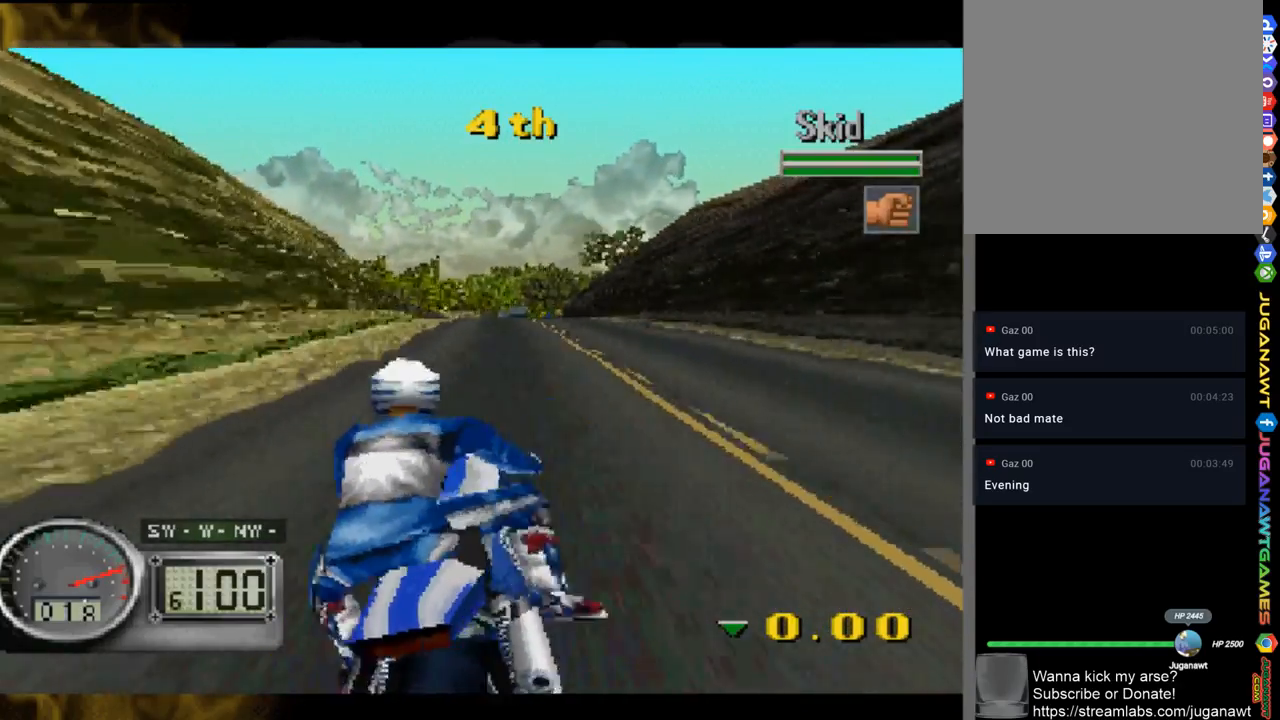
{"buttons": [], "left_stick": "center", "right_stick": "up", "events": [[283, "left_stick", "up-left"], [483, "left_stick", "center"]]}